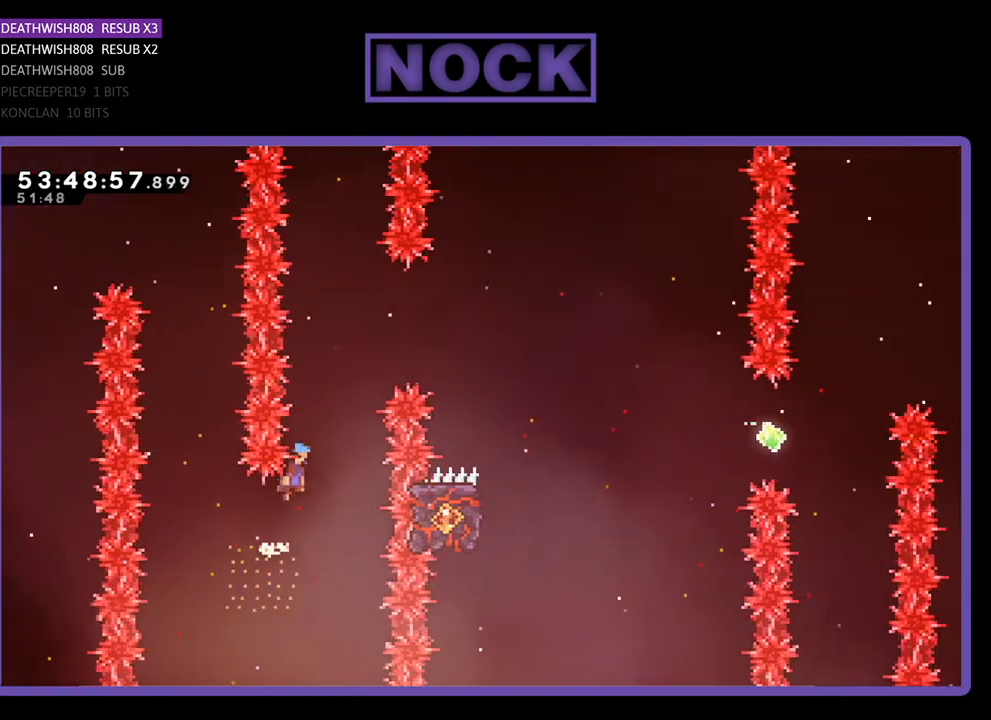
Gameplay with a controller (PlayStation layout); each line is a JSON object with the inputs held at the frame after it. "events" lists button and stick changes between this image and that frame as [ms after this image, input, new state], when the widget could be followed in between. Not read: left_stick.
{"buttons": ["CROSS", "R2", "DPAD_UP", "DPAD_RIGHT"], "right_stick": "center", "events": []}
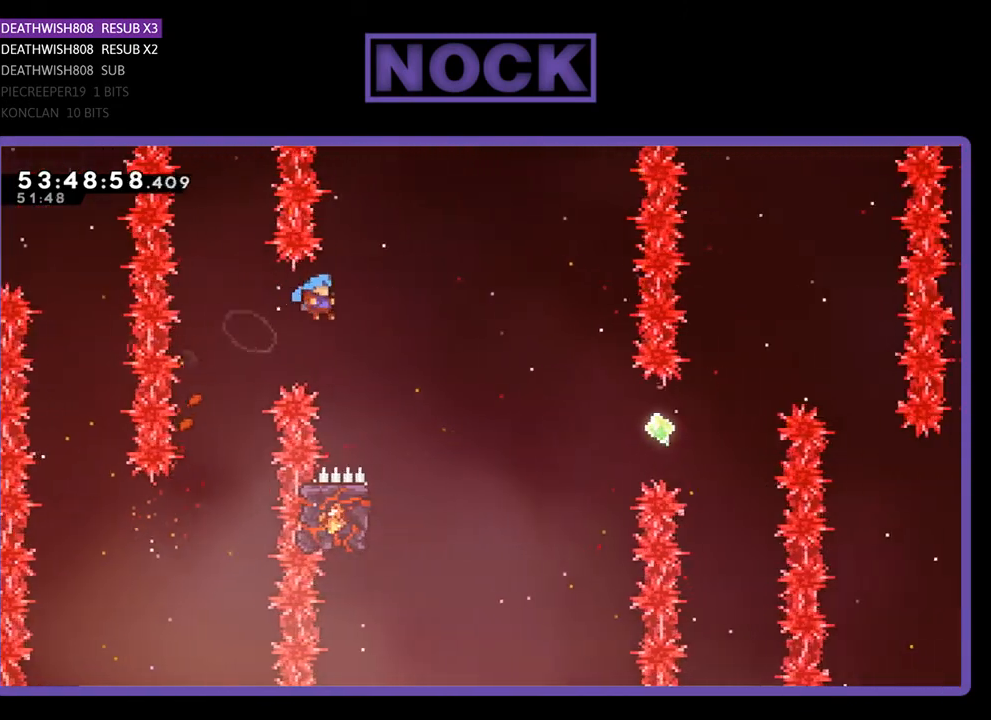
{"buttons": ["R2", "DPAD_UP", "DPAD_LEFT"], "right_stick": "center", "events": [[300, "DPAD_RIGHT", "up"], [300, "DPAD_UP", "up"], [333, "CROSS", "up"], [367, "DPAD_LEFT", "down"], [433, "DPAD_UP", "down"]]}
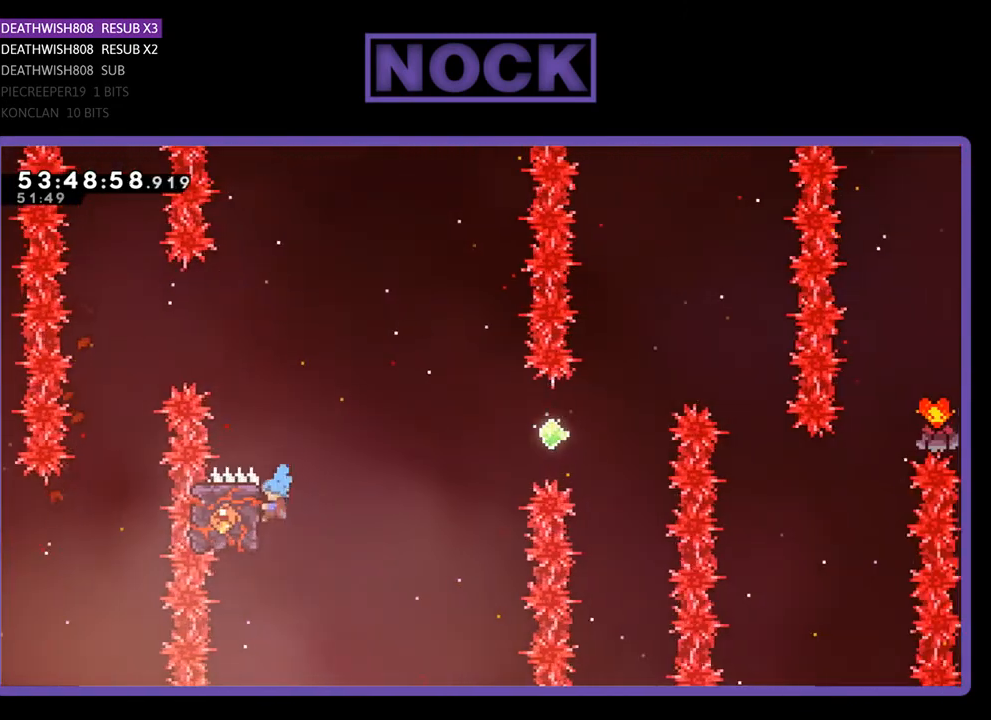
{"buttons": ["R2", "DPAD_RIGHT"], "right_stick": "center", "events": [[200, "DPAD_LEFT", "up"], [233, "DPAD_UP", "up"], [333, "DPAD_RIGHT", "down"], [333, "DPAD_UP", "down"], [400, "DPAD_UP", "up"]]}
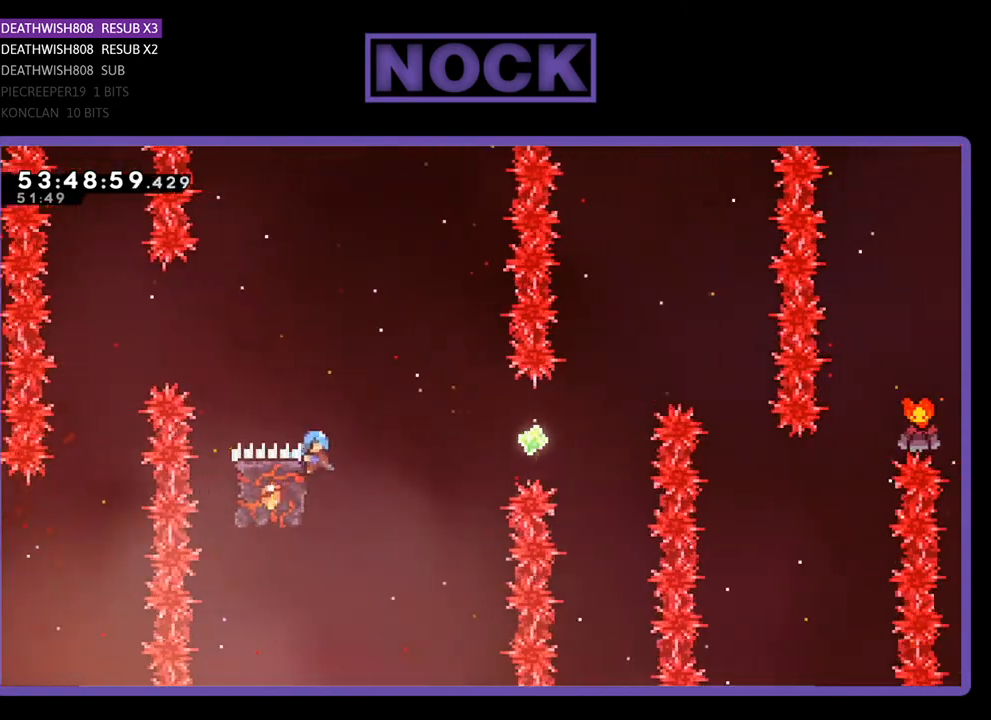
{"buttons": ["R2"], "right_stick": "center", "events": [[67, "CROSS", "down"], [67, "DPAD_DOWN", "down"], [200, "CROSS", "up"], [267, "DPAD_DOWN", "up"], [400, "DPAD_LEFT", "down"], [400, "DPAD_RIGHT", "up"], [400, "DPAD_UP", "down"], [433, "DPAD_UP", "up"], [500, "DPAD_LEFT", "up"]]}
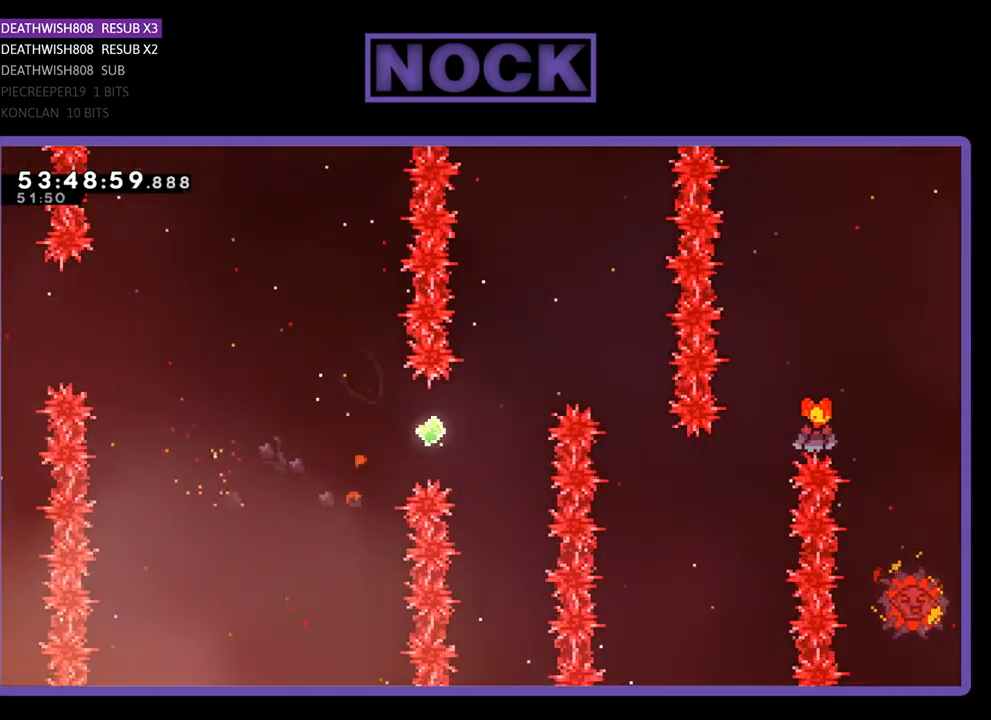
{"buttons": [], "right_stick": "center", "events": [[67, "R2", "up"]]}
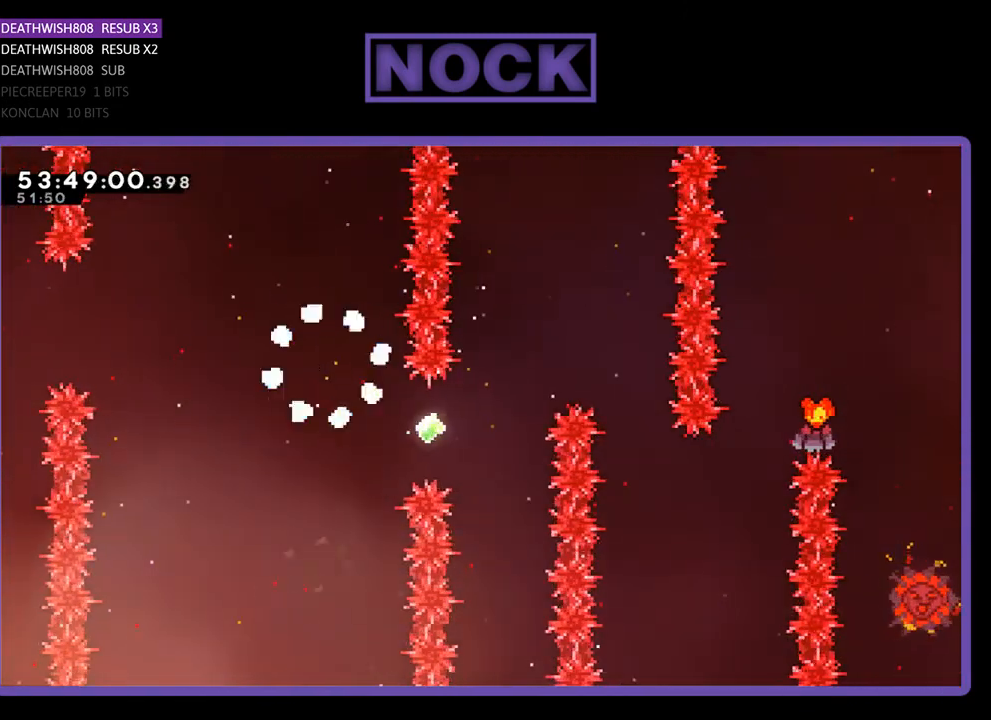
{"buttons": [], "right_stick": "center", "events": []}
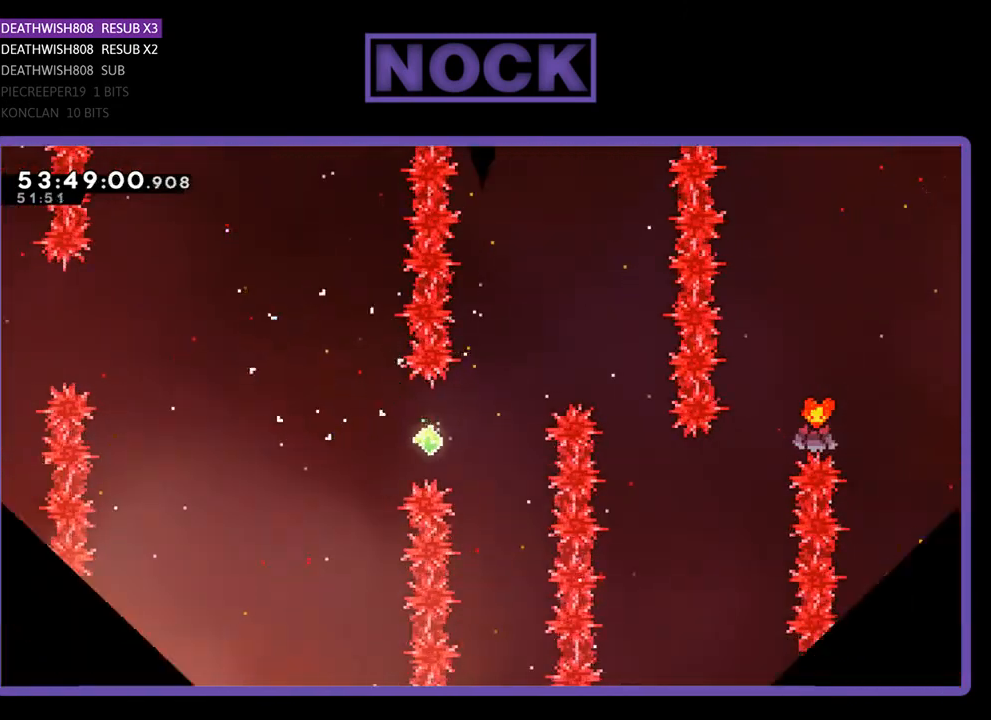
{"buttons": [], "right_stick": "center", "events": []}
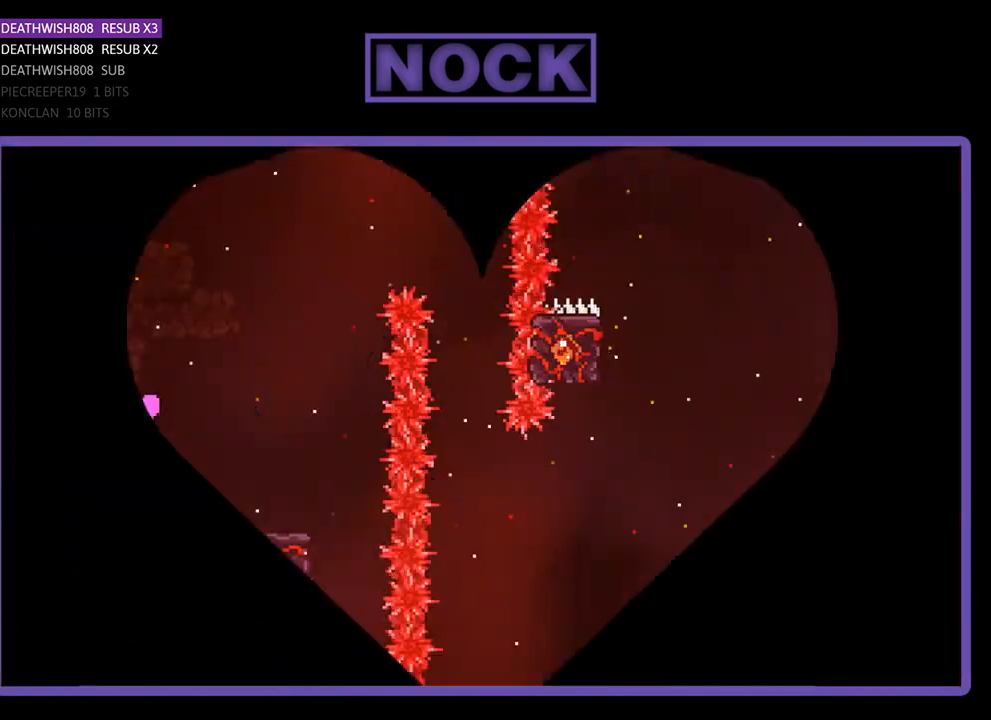
{"buttons": ["R2"], "right_stick": "center", "events": [[433, "R2", "down"]]}
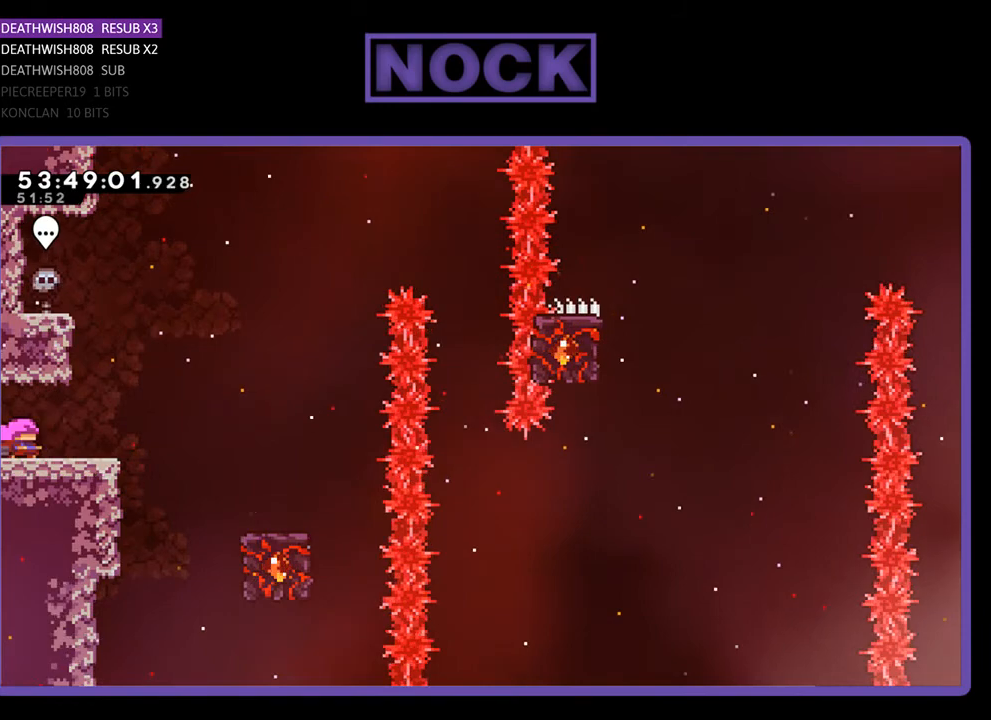
{"buttons": ["R2", "DPAD_RIGHT"], "right_stick": "center", "events": [[33, "DPAD_RIGHT", "down"]]}
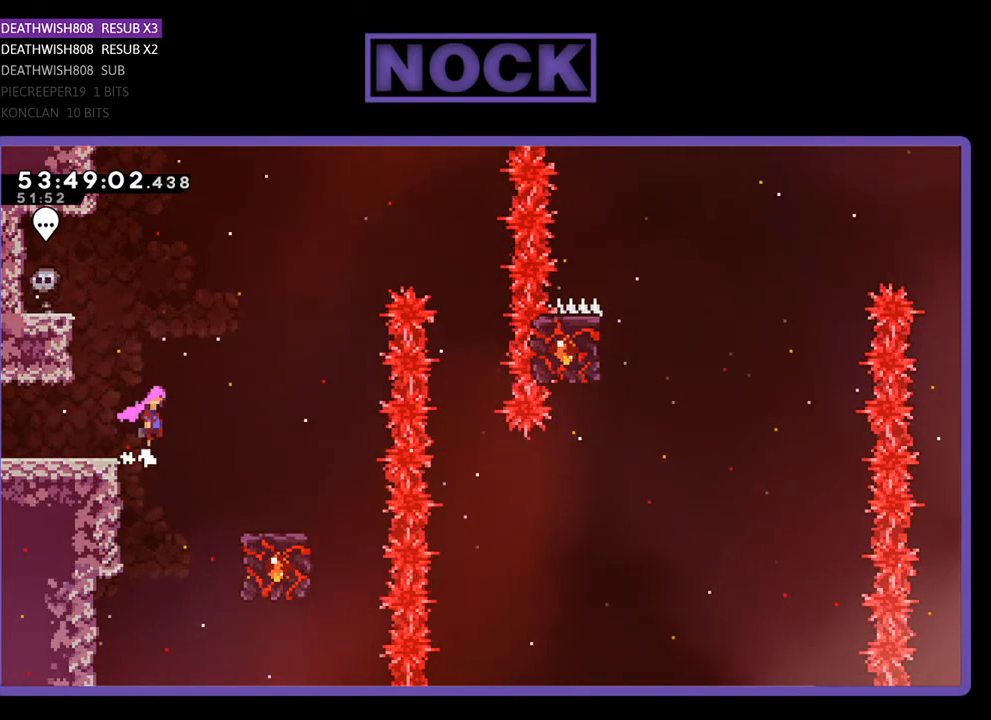
{"buttons": ["R2", "DPAD_RIGHT"], "right_stick": "center", "events": [[33, "CROSS", "down"], [300, "CROSS", "up"], [300, "DPAD_RIGHT", "up"], [467, "DPAD_RIGHT", "down"]]}
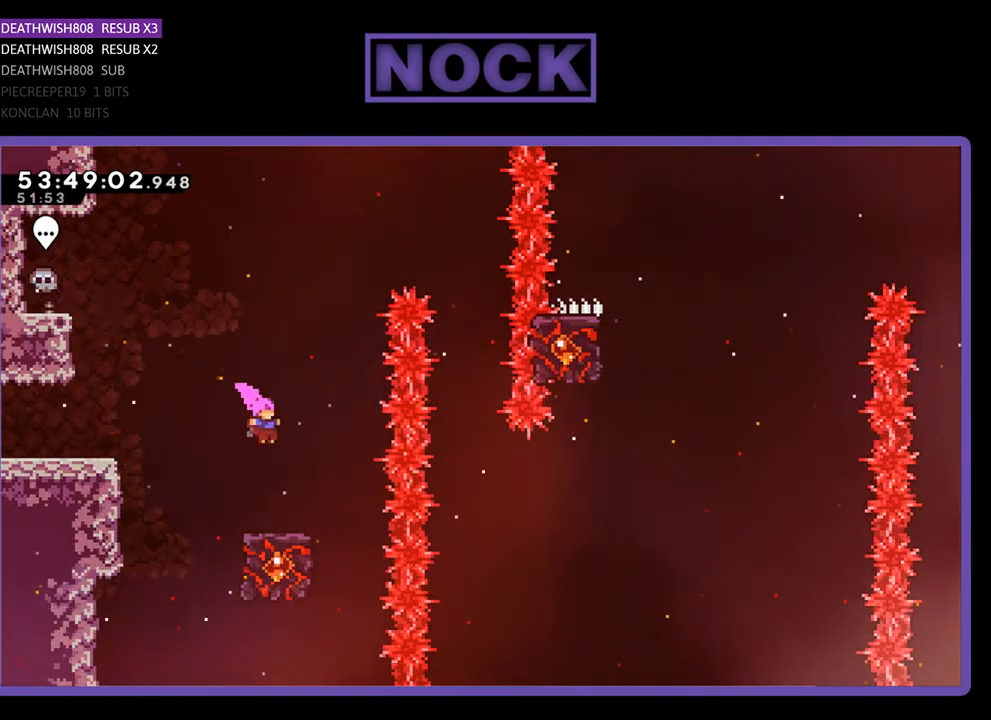
{"buttons": ["R2"], "right_stick": "center", "events": [[100, "DPAD_RIGHT", "up"]]}
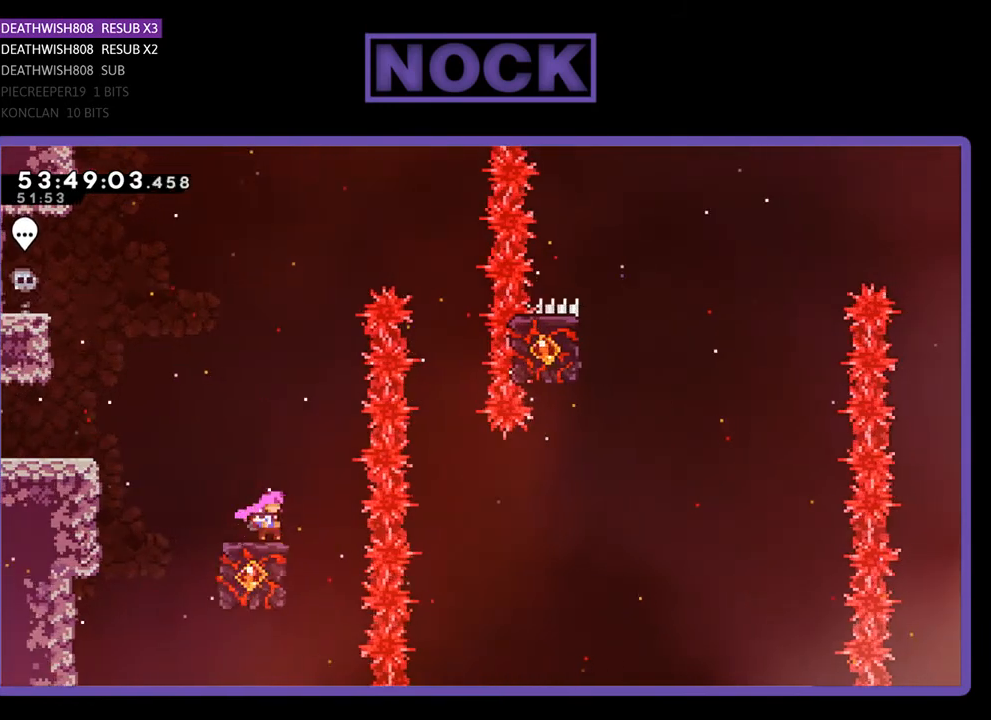
{"buttons": ["CROSS", "R2", "DPAD_RIGHT"], "right_stick": "center", "events": [[233, "CROSS", "down"], [300, "DPAD_RIGHT", "down"]]}
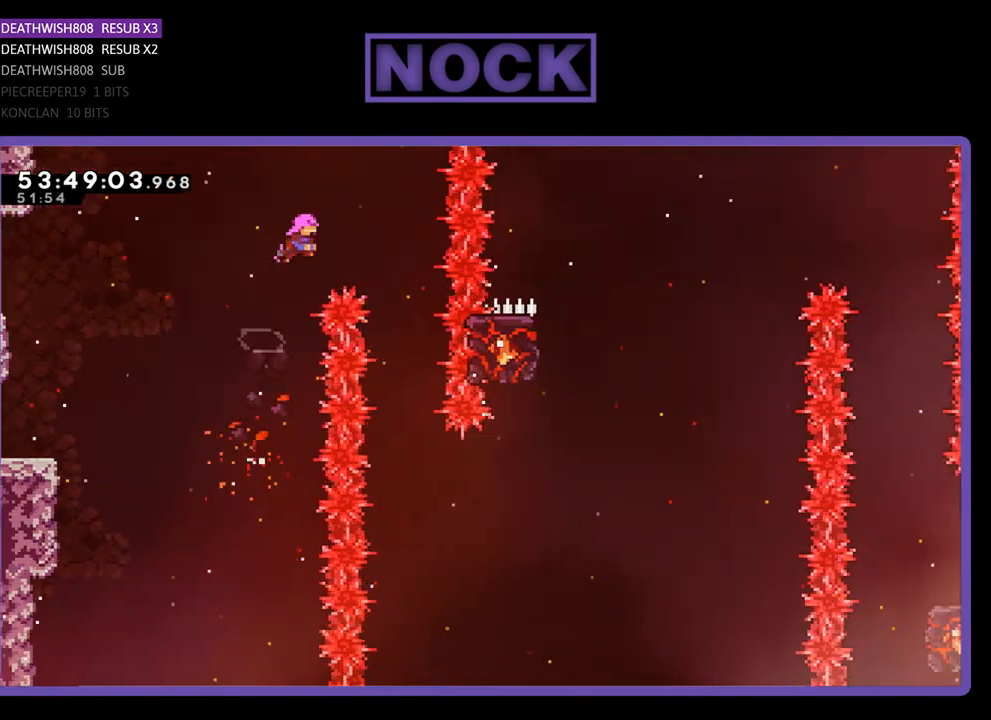
{"buttons": ["R2"], "right_stick": "center", "events": [[333, "CROSS", "up"], [333, "DPAD_RIGHT", "up"]]}
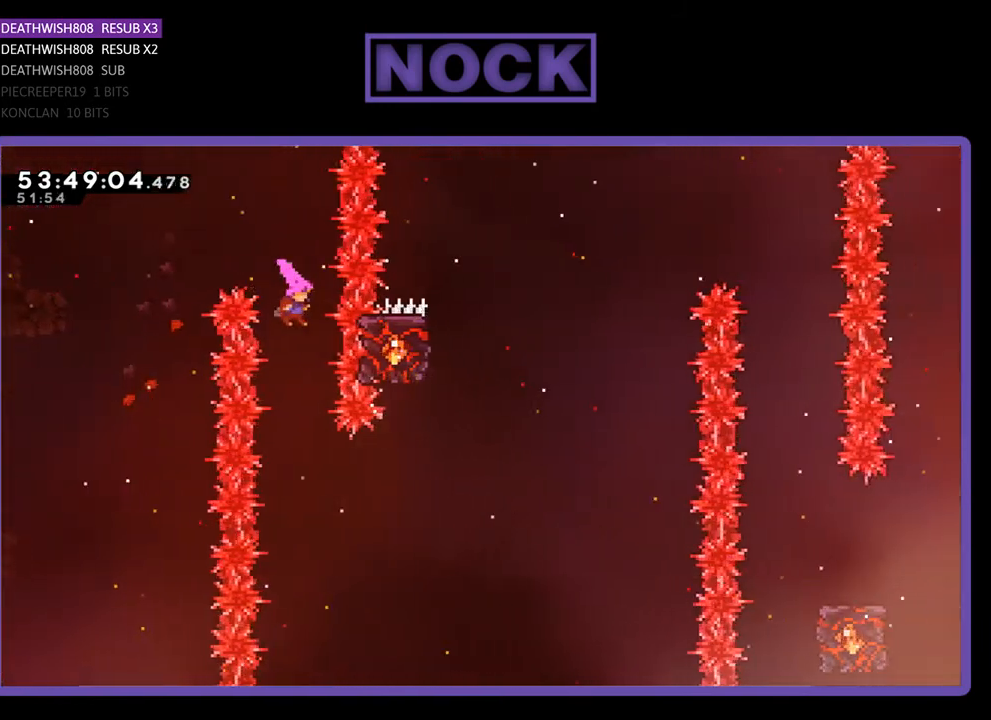
{"buttons": ["CIRCLE", "R2", "DPAD_RIGHT"], "right_stick": "center", "events": [[300, "DPAD_RIGHT", "down"], [433, "CIRCLE", "down"]]}
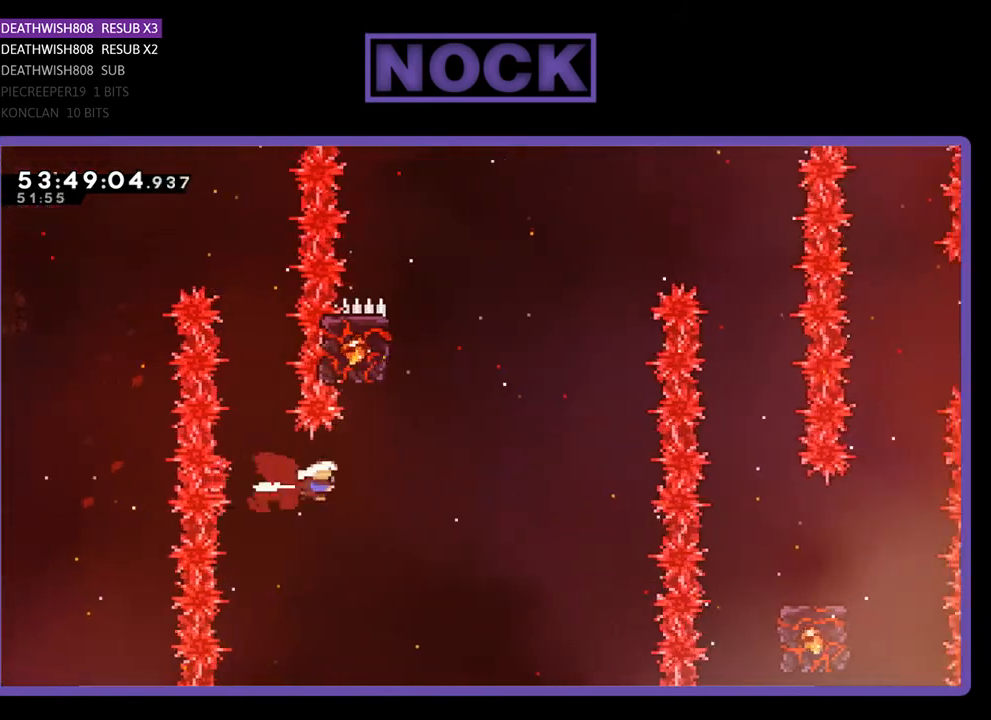
{"buttons": ["CIRCLE", "R2", "DPAD_UP", "DPAD_LEFT"], "right_stick": "center", "events": [[167, "CIRCLE", "up"], [200, "DPAD_UP", "down"], [233, "CIRCLE", "down"], [233, "DPAD_RIGHT", "up"], [367, "DPAD_LEFT", "down"]]}
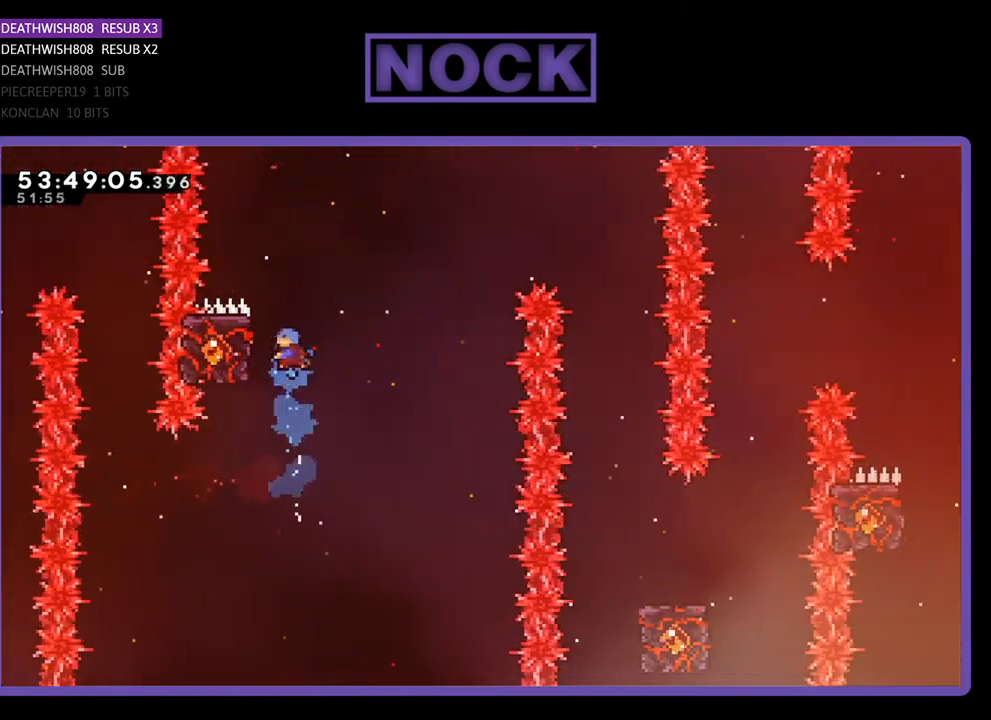
{"buttons": ["R2"], "right_stick": "center", "events": [[100, "CIRCLE", "up"], [200, "DPAD_LEFT", "up"], [200, "DPAD_UP", "up"]]}
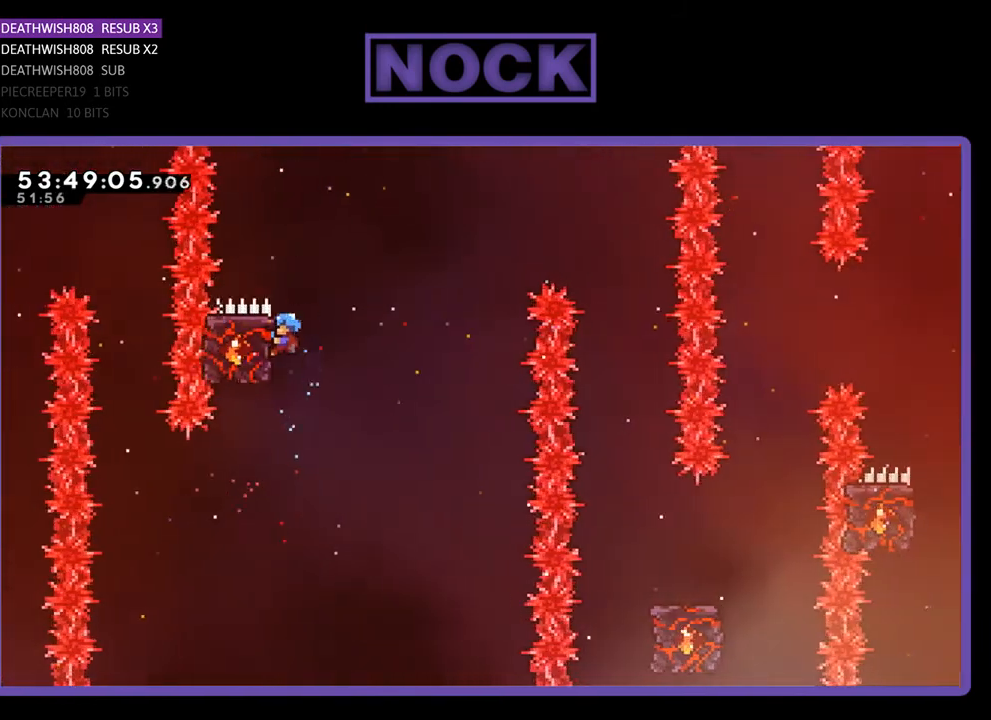
{"buttons": ["R2", "DPAD_LEFT"], "right_stick": "center", "events": [[67, "DPAD_UP", "down"], [100, "DPAD_RIGHT", "down"], [167, "CROSS", "down"], [367, "CROSS", "up"], [367, "DPAD_RIGHT", "up"], [400, "DPAD_UP", "up"], [500, "DPAD_LEFT", "down"]]}
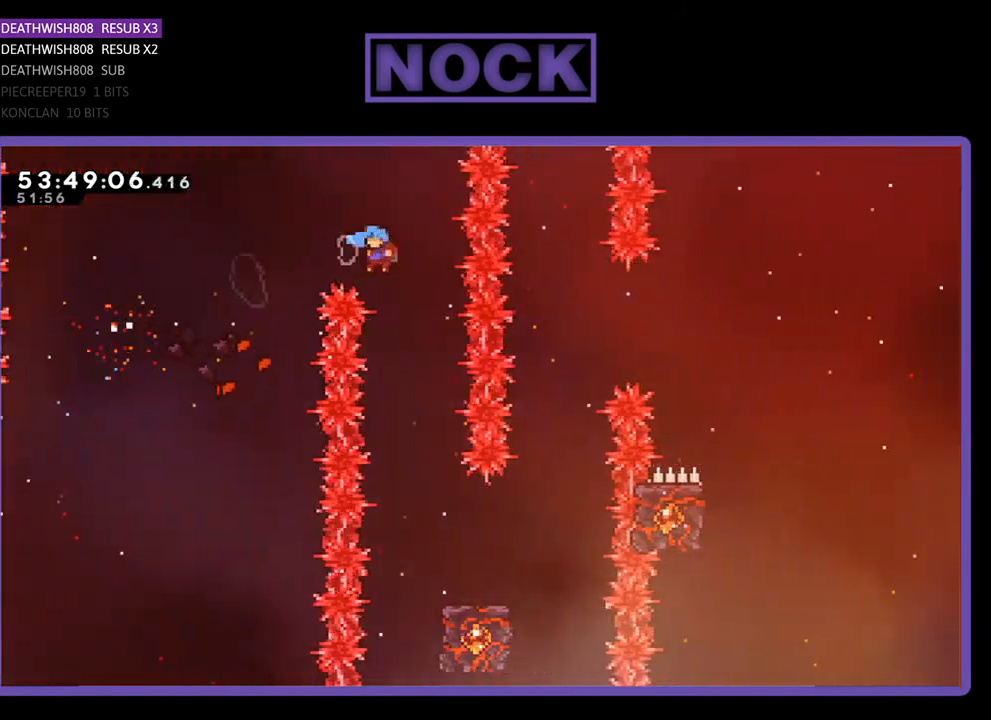
{"buttons": ["R2"], "right_stick": "center", "events": [[167, "DPAD_LEFT", "up"]]}
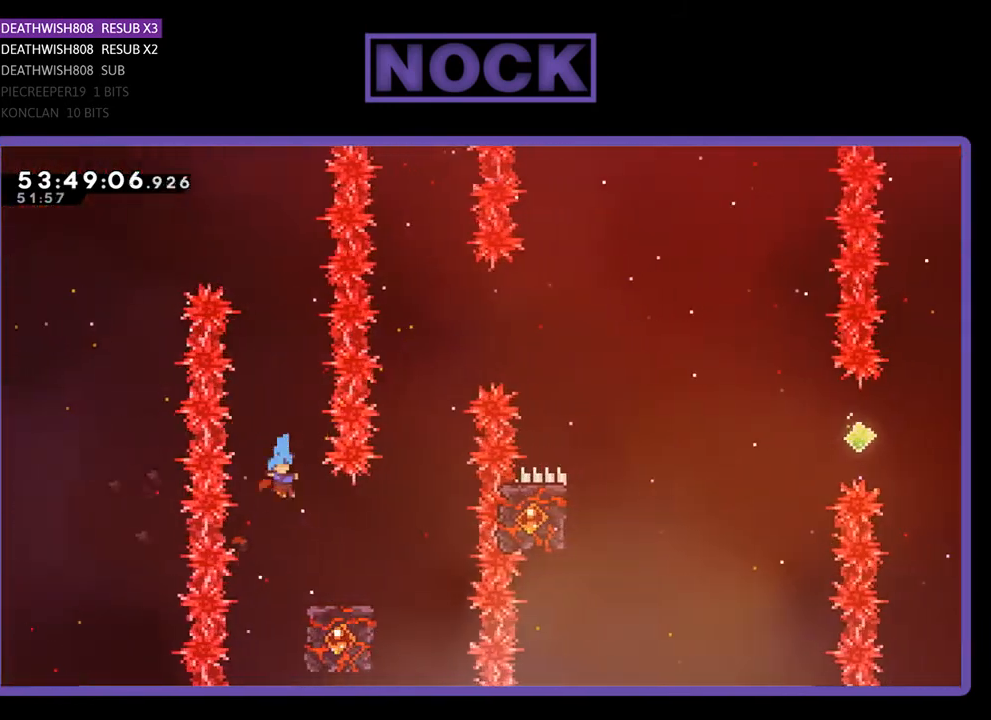
{"buttons": ["R2"], "right_stick": "center", "events": [[33, "DPAD_RIGHT", "down"], [400, "DPAD_RIGHT", "up"]]}
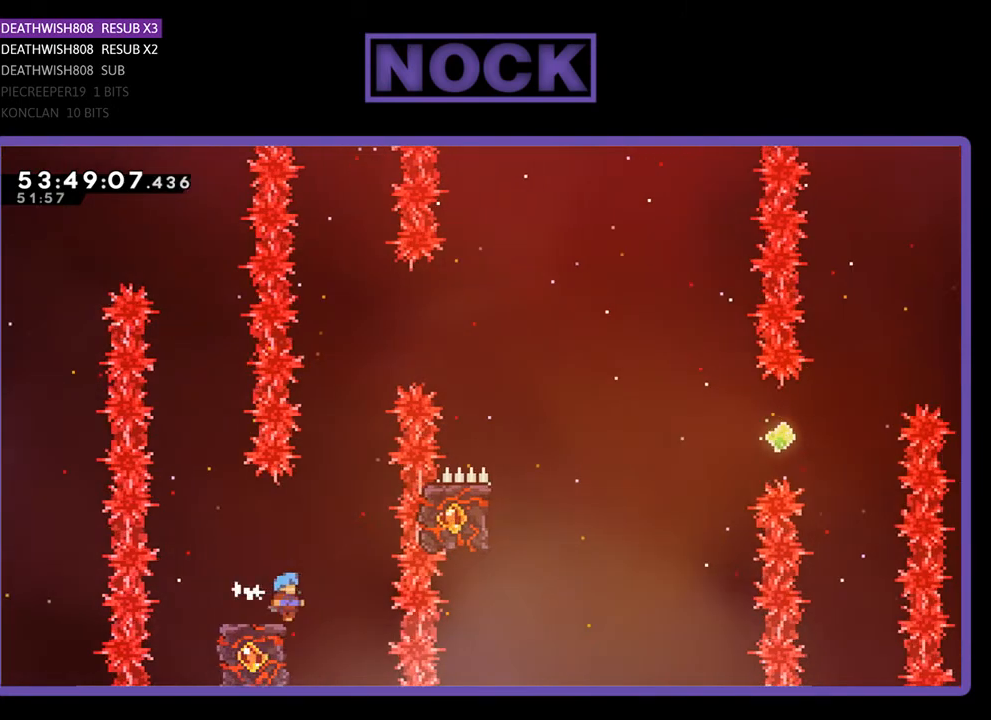
{"buttons": ["CROSS", "R2", "DPAD_UP", "DPAD_RIGHT"], "right_stick": "center", "events": [[200, "CROSS", "down"], [267, "DPAD_RIGHT", "down"], [267, "DPAD_UP", "down"]]}
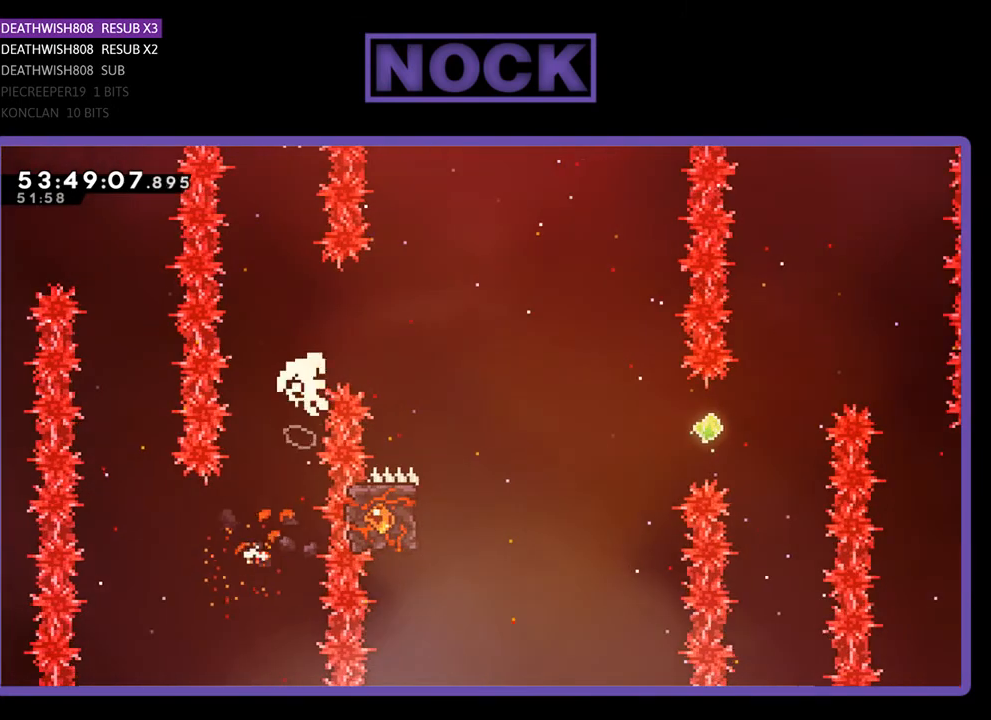
{"buttons": [], "right_stick": "center", "events": [[233, "DPAD_UP", "up"], [333, "DPAD_RIGHT", "up"], [333, "R2", "up"], [367, "CROSS", "up"]]}
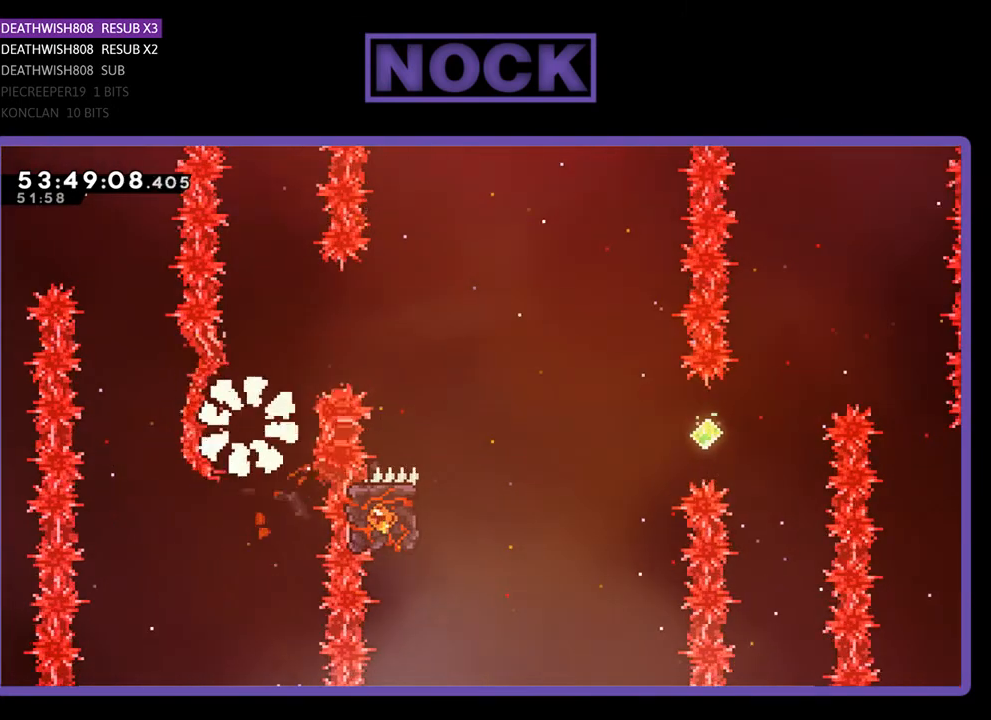
{"buttons": [], "right_stick": "center", "events": []}
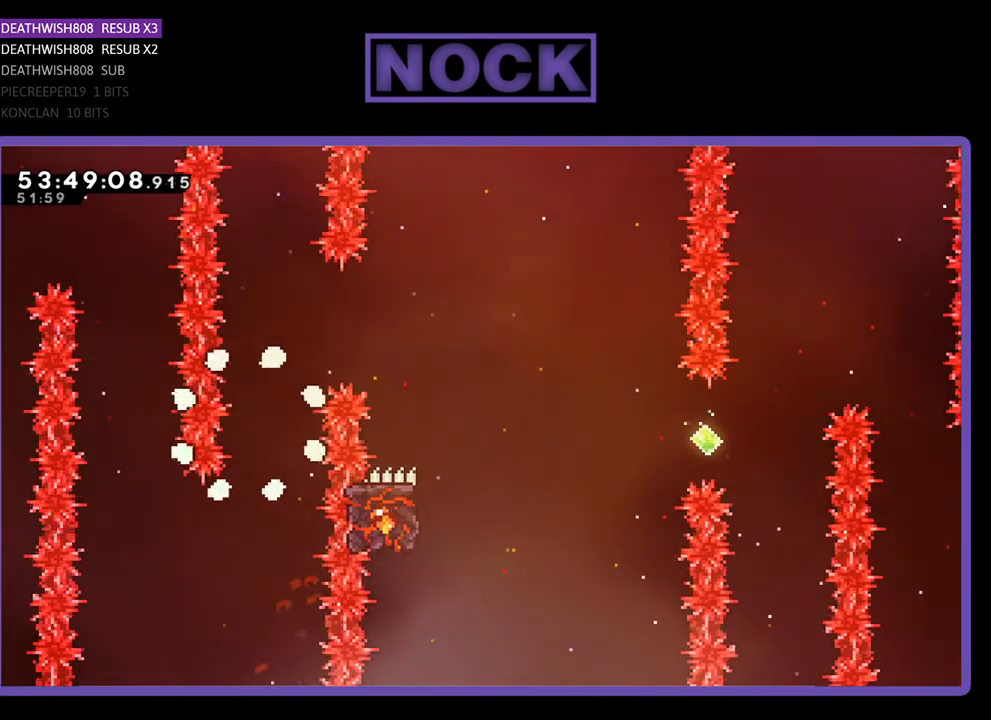
{"buttons": [], "right_stick": "center", "events": []}
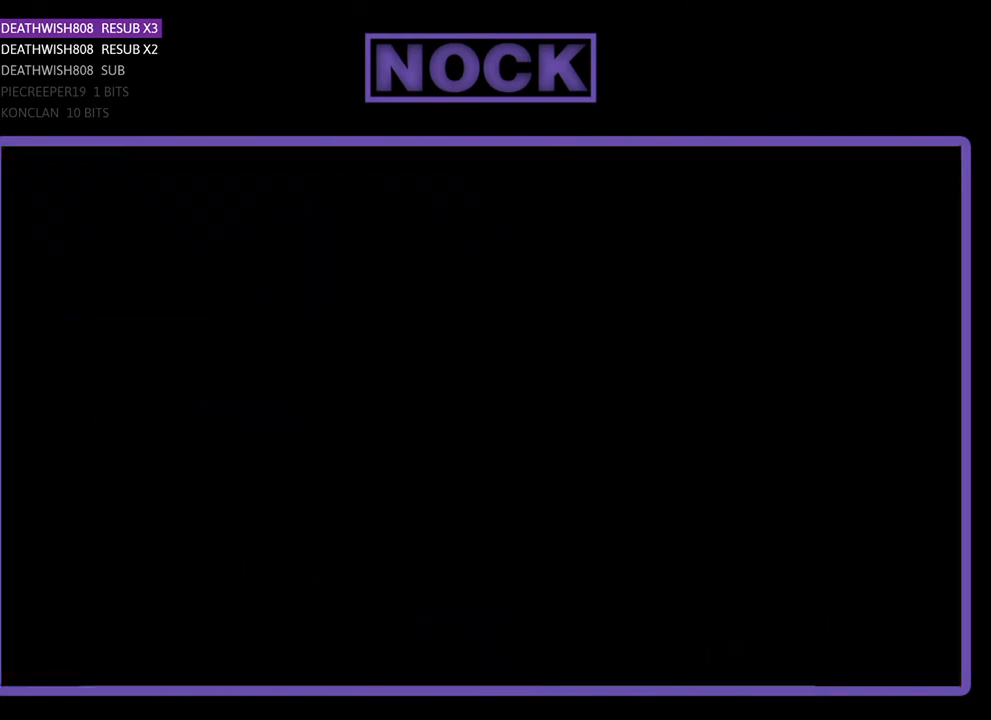
{"buttons": [], "right_stick": "center", "events": []}
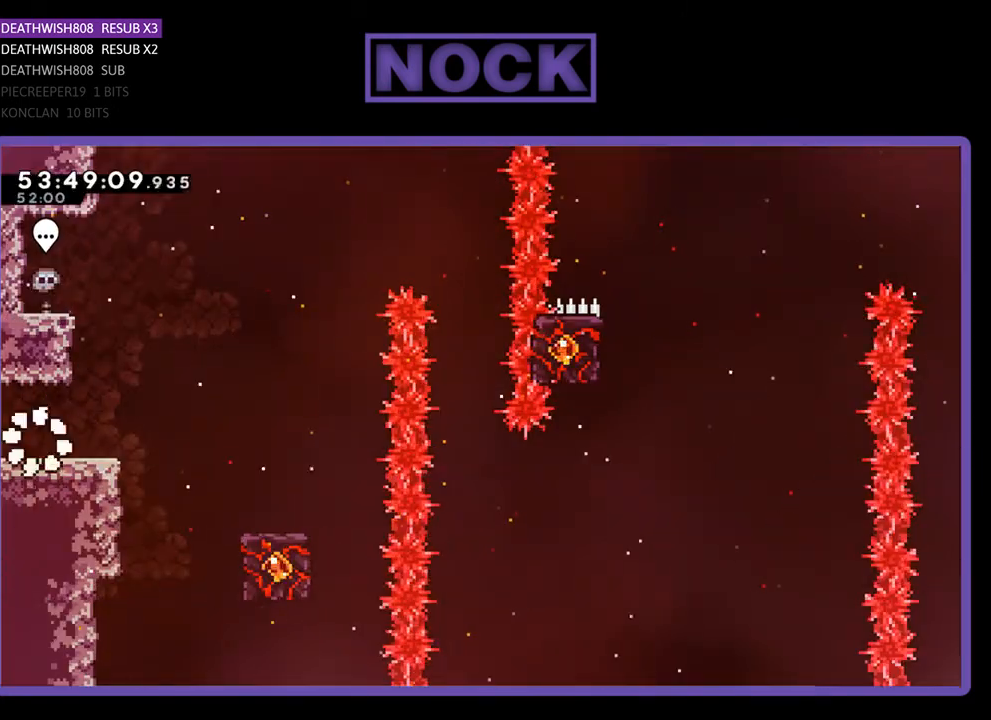
{"buttons": ["CROSS", "R2", "DPAD_RIGHT"], "right_stick": "center", "events": [[100, "DPAD_RIGHT", "down"], [167, "R2", "down"], [500, "CROSS", "down"]]}
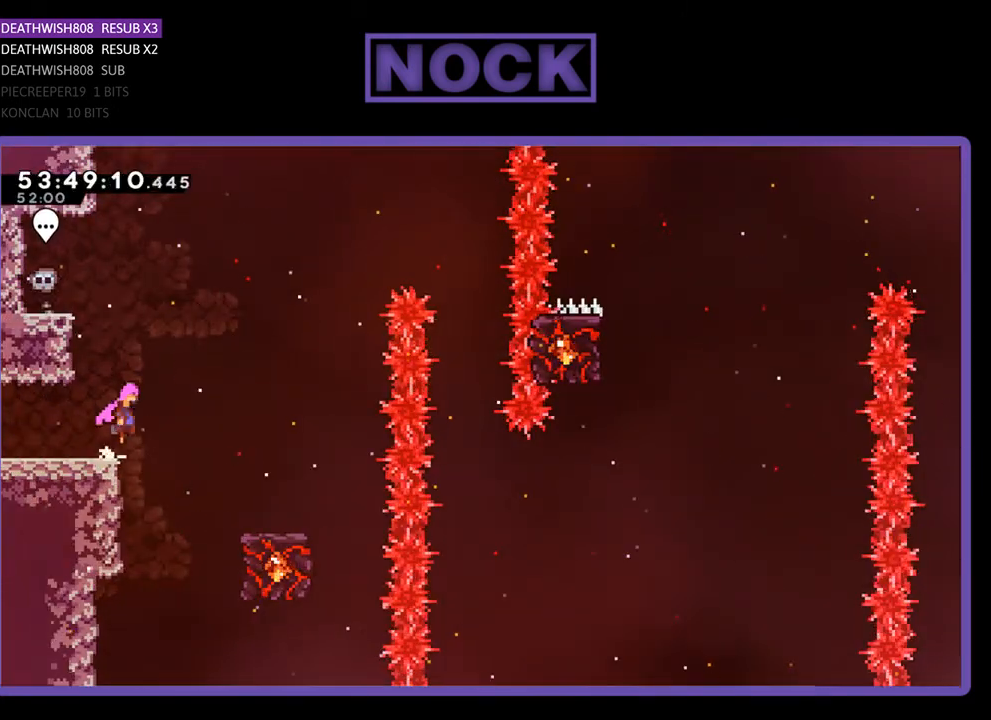
{"buttons": ["R2"], "right_stick": "center", "events": [[267, "CROSS", "up"], [500, "DPAD_RIGHT", "up"]]}
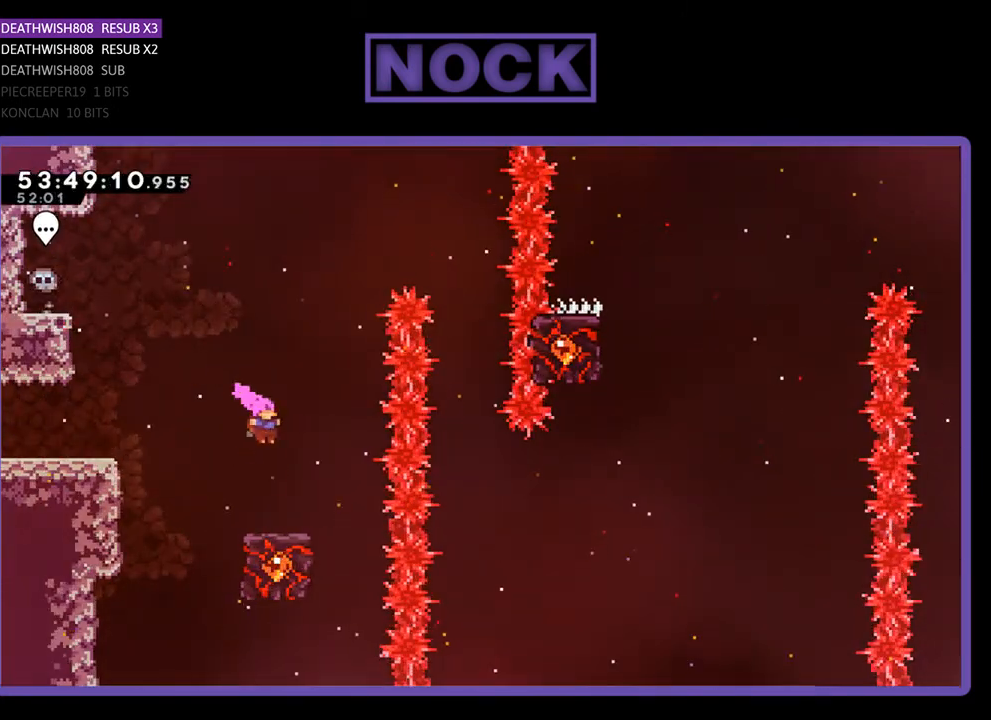
{"buttons": ["R2"], "right_stick": "center", "events": []}
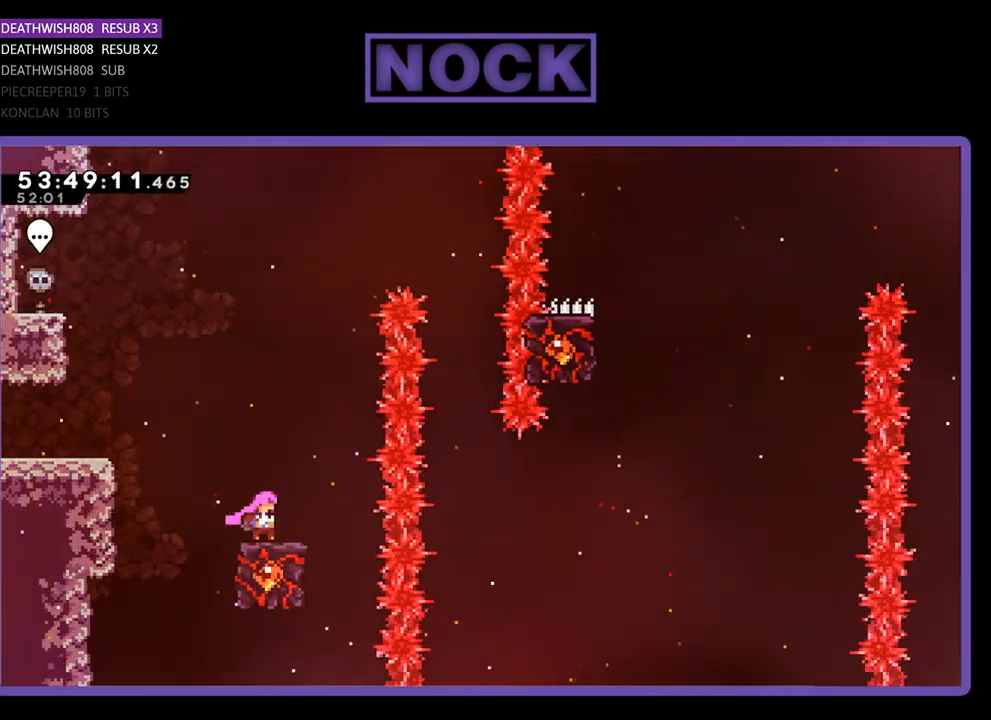
{"buttons": ["CROSS", "R2", "DPAD_UP", "DPAD_RIGHT"], "right_stick": "center", "events": [[67, "DPAD_RIGHT", "down"], [67, "DPAD_UP", "down"], [133, "CROSS", "down"]]}
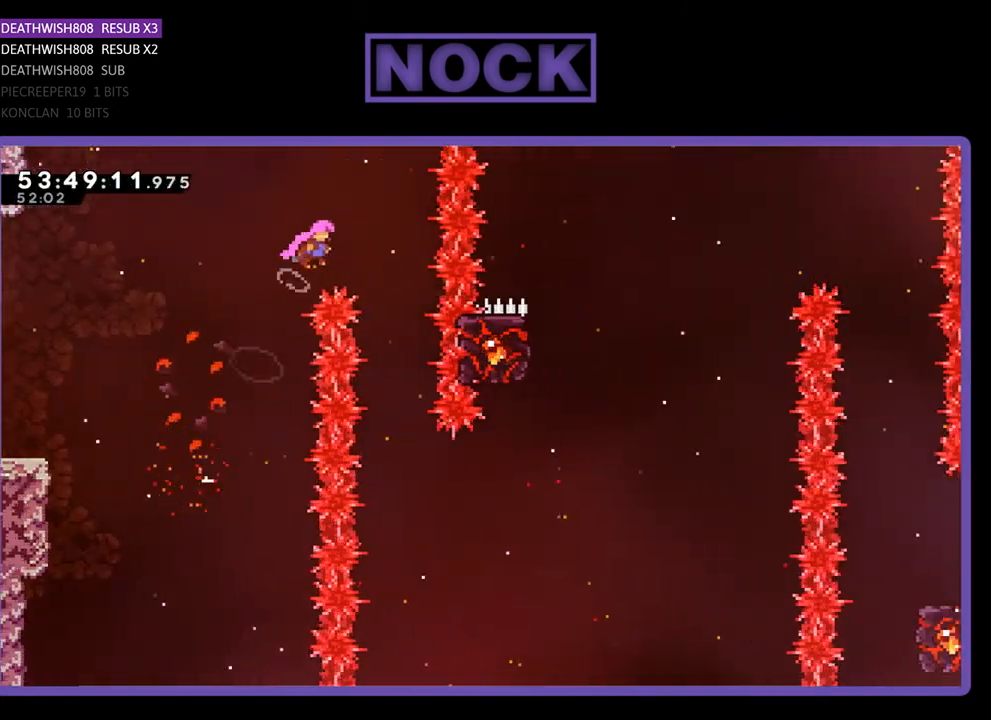
{"buttons": ["R2"], "right_stick": "center", "events": [[100, "DPAD_UP", "up"], [267, "CROSS", "up"], [267, "DPAD_RIGHT", "up"]]}